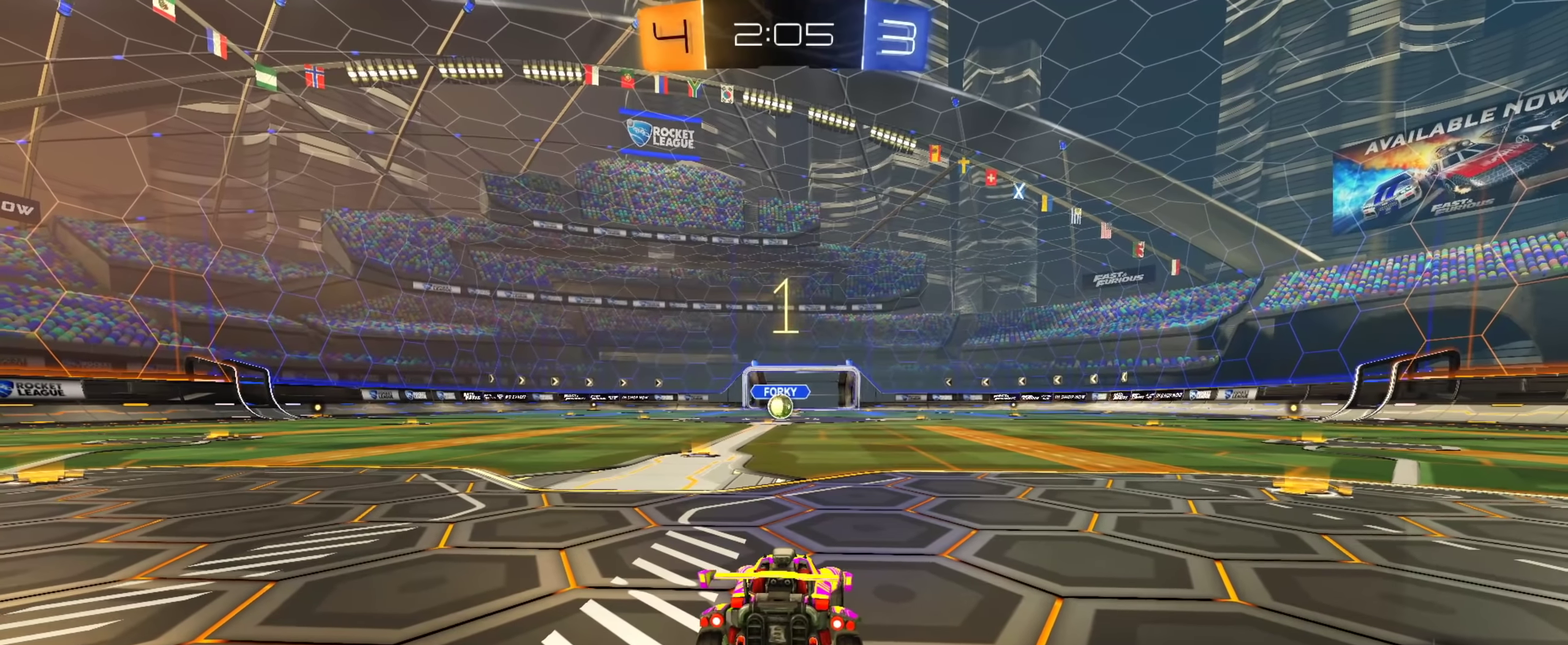
Gameplay with a controller (PlayStation layout); each line is a JSON object with the inputs held at the frame after it (dt_ms = milliseconds from this image to that frame). "events" lists button and stick changes between this image and that frame as [ms after this image, input, new state], when the widget could be followed in between. Not read: L1.
{"dt_ms": 500, "buttons": ["CIRCLE", "R2"], "left_stick": "center", "right_stick": "center", "events": [[467, "R2", "down"], [483, "CIRCLE", "down"]]}
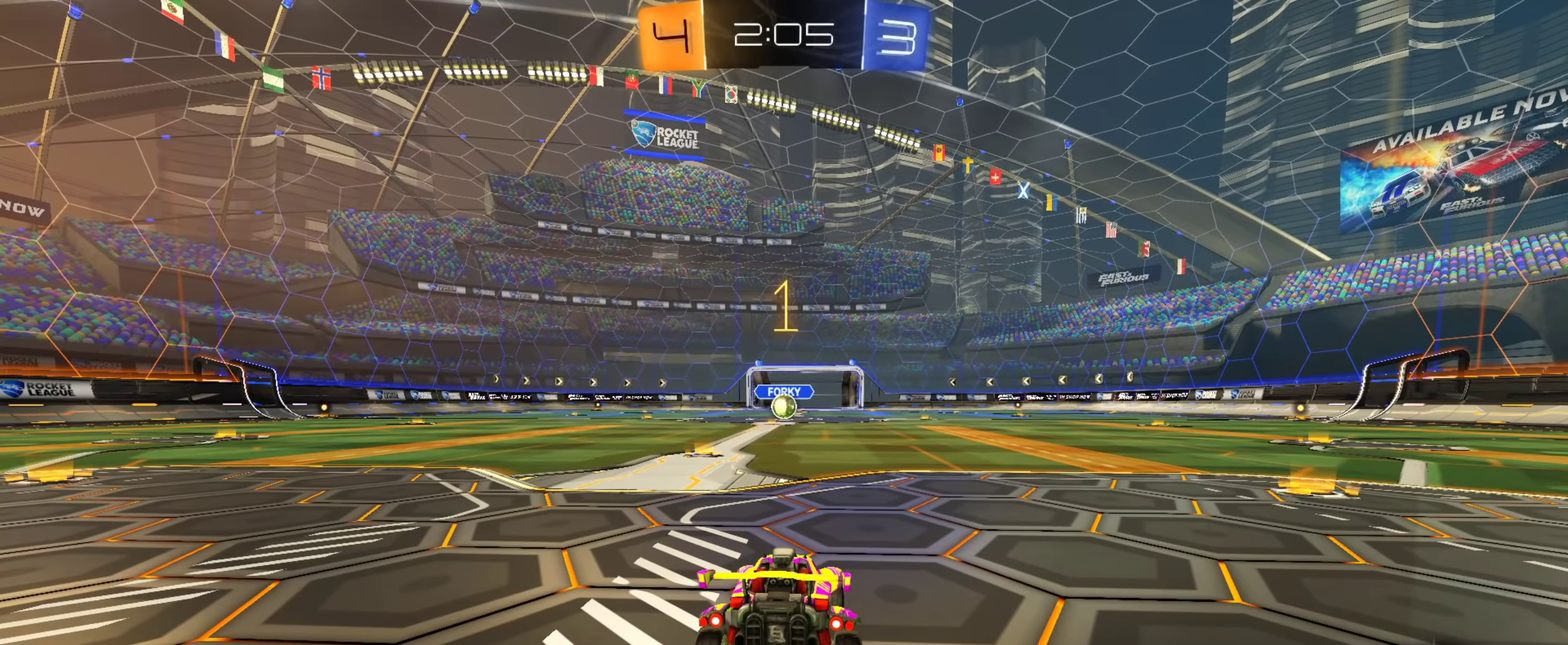
{"dt_ms": 350, "buttons": ["CIRCLE", "R2"], "left_stick": "center", "right_stick": "center", "events": [[250, "left_stick", "up-left"], [350, "left_stick", "center"]]}
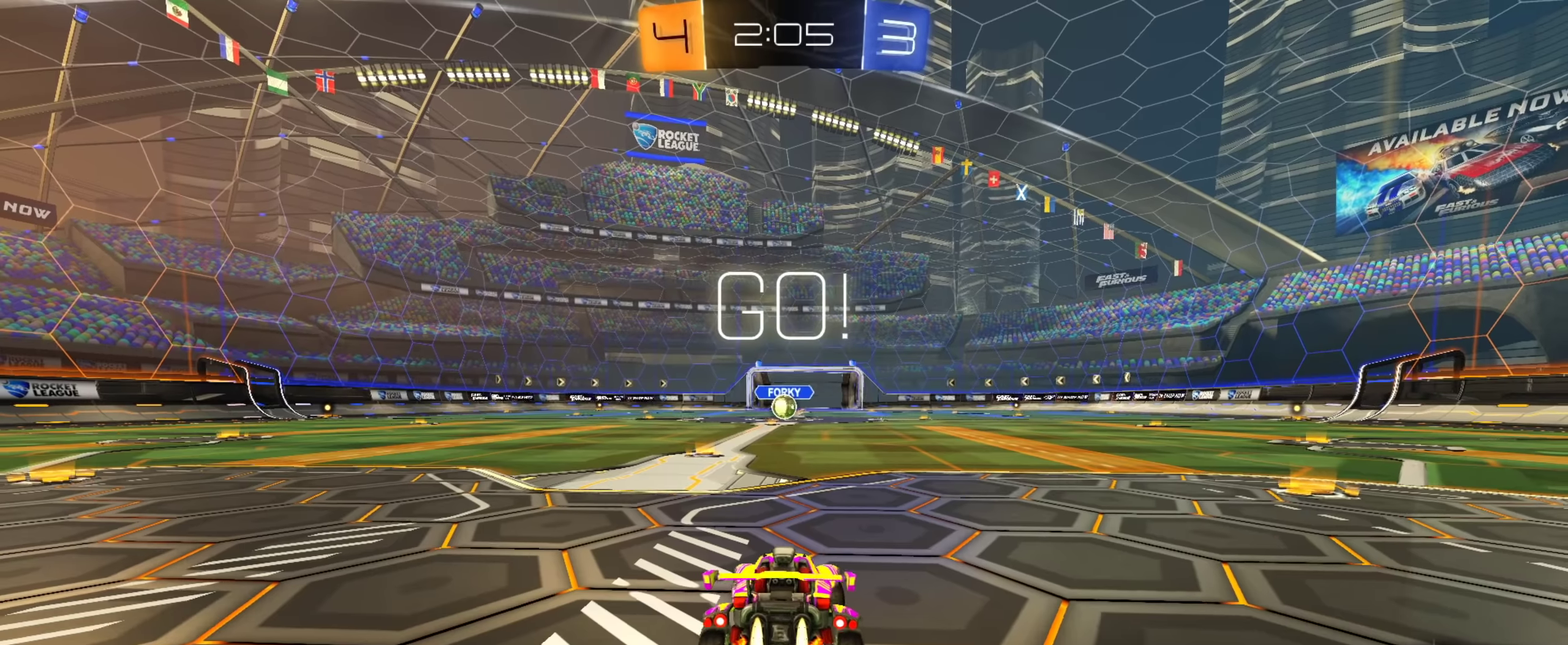
{"dt_ms": 651, "buttons": ["CROSS", "CIRCLE", "R2"], "left_stick": "down", "right_stick": "center", "events": [[417, "left_stick", "right"], [484, "CROSS", "down"], [534, "CROSS", "up"], [567, "left_stick", "up"], [601, "CROSS", "down"], [651, "left_stick", "down"]]}
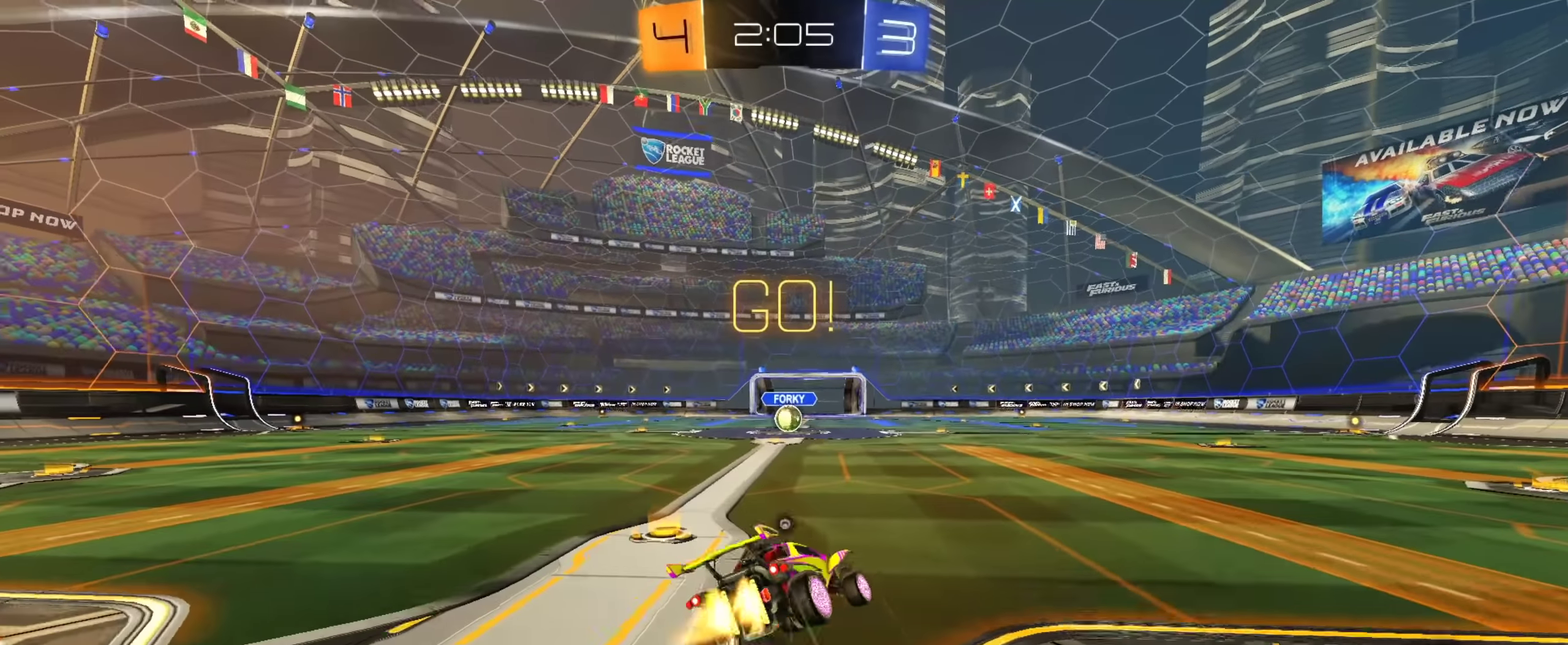
{"dt_ms": 250, "buttons": ["CIRCLE", "TRIANGLE", "R2"], "left_stick": "down-left", "right_stick": "center", "events": [[17, "TRIANGLE", "down"], [67, "CROSS", "up"], [100, "TRIANGLE", "up"], [167, "TRIANGLE", "down"], [233, "left_stick", "down-left"]]}
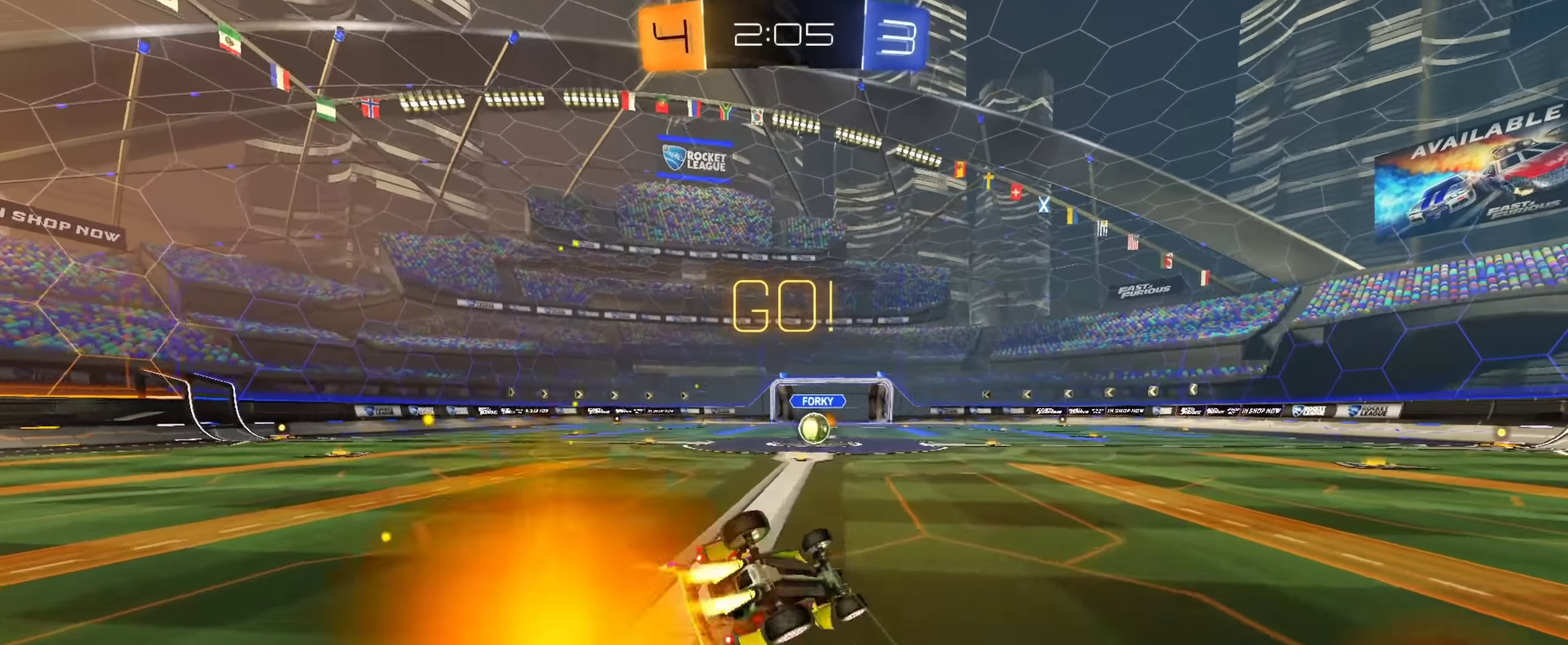
{"dt_ms": 901, "buttons": ["R2"], "left_stick": "center", "right_stick": "center", "events": [[50, "TRIANGLE", "up"], [451, "left_stick", "center"], [467, "CIRCLE", "up"], [684, "left_stick", "right"], [734, "left_stick", "center"]]}
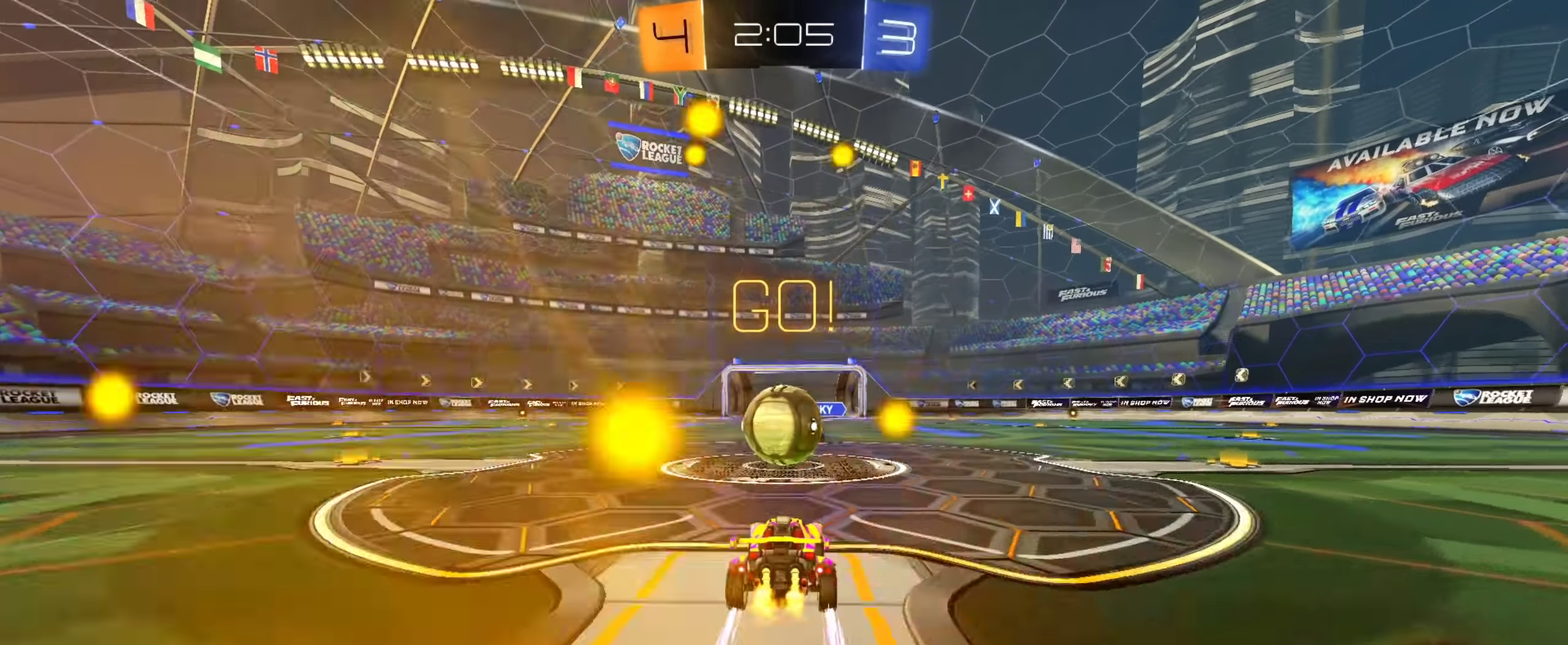
{"dt_ms": 350, "buttons": ["CROSS", "R2"], "left_stick": "down", "right_stick": "center", "events": [[67, "CROSS", "down"], [184, "CROSS", "up"], [217, "left_stick", "up-left"], [250, "CROSS", "down"], [350, "left_stick", "down"]]}
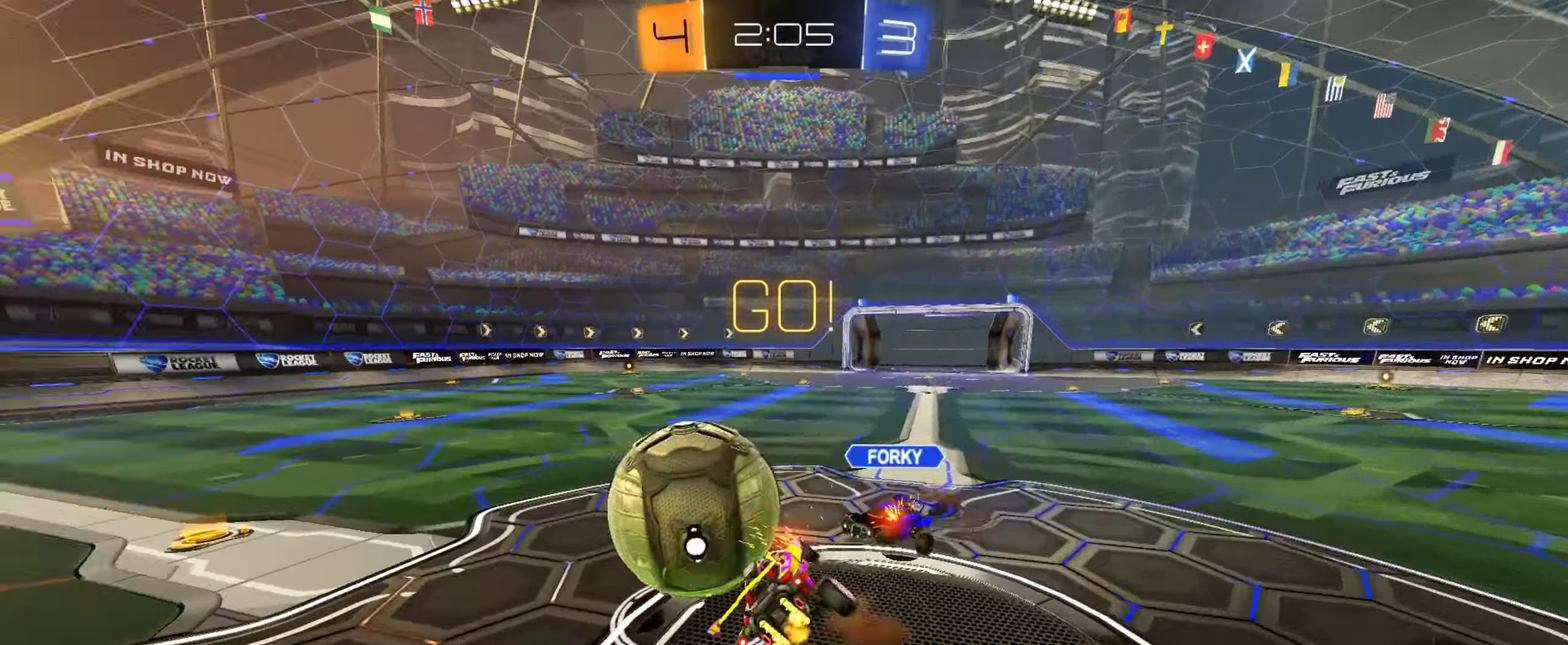
{"dt_ms": 551, "buttons": ["R2"], "left_stick": "left", "right_stick": "center", "events": [[50, "CROSS", "up"], [267, "left_stick", "down-right"], [334, "left_stick", "right"], [384, "left_stick", "up-right"], [501, "left_stick", "up-left"], [551, "left_stick", "left"]]}
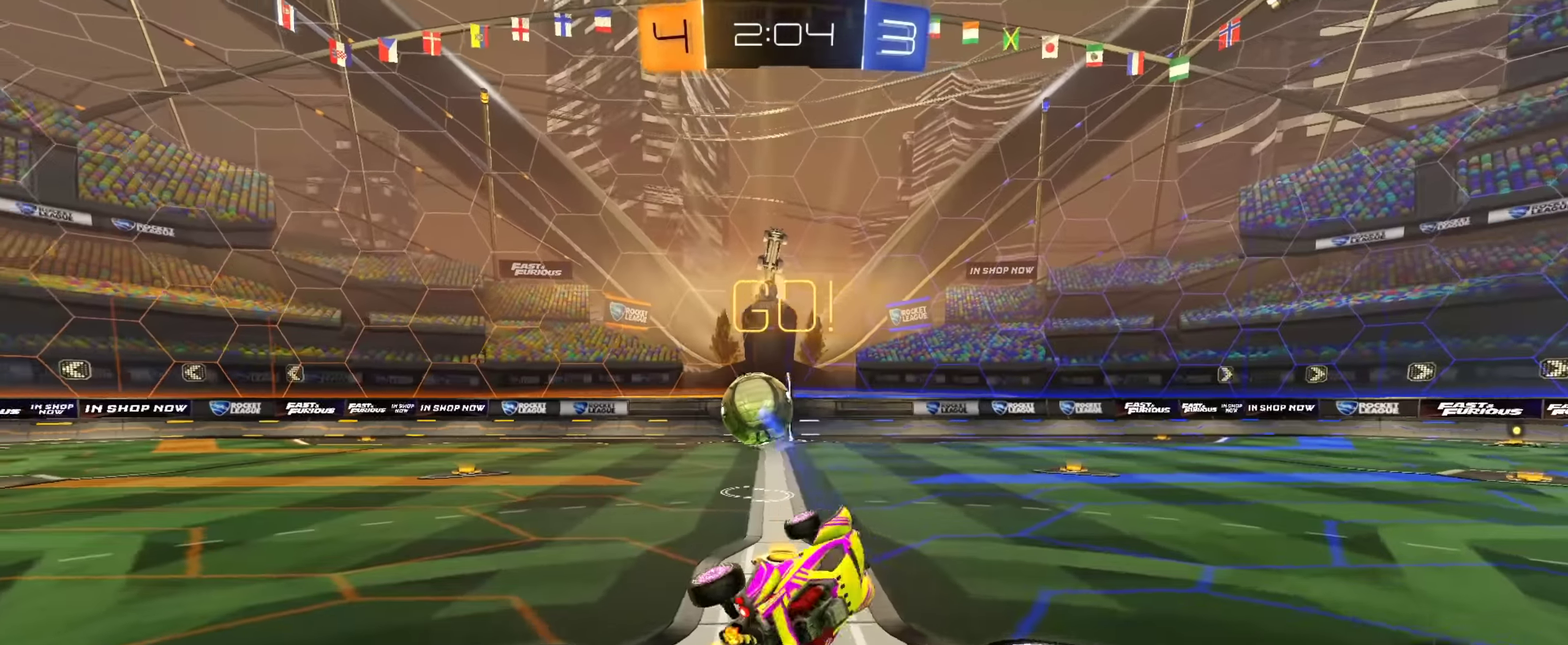
{"dt_ms": 450, "buttons": ["CIRCLE", "R2"], "left_stick": "center", "right_stick": "center", "events": [[50, "left_stick", "down-left"], [100, "left_stick", "center"], [200, "CIRCLE", "down"]]}
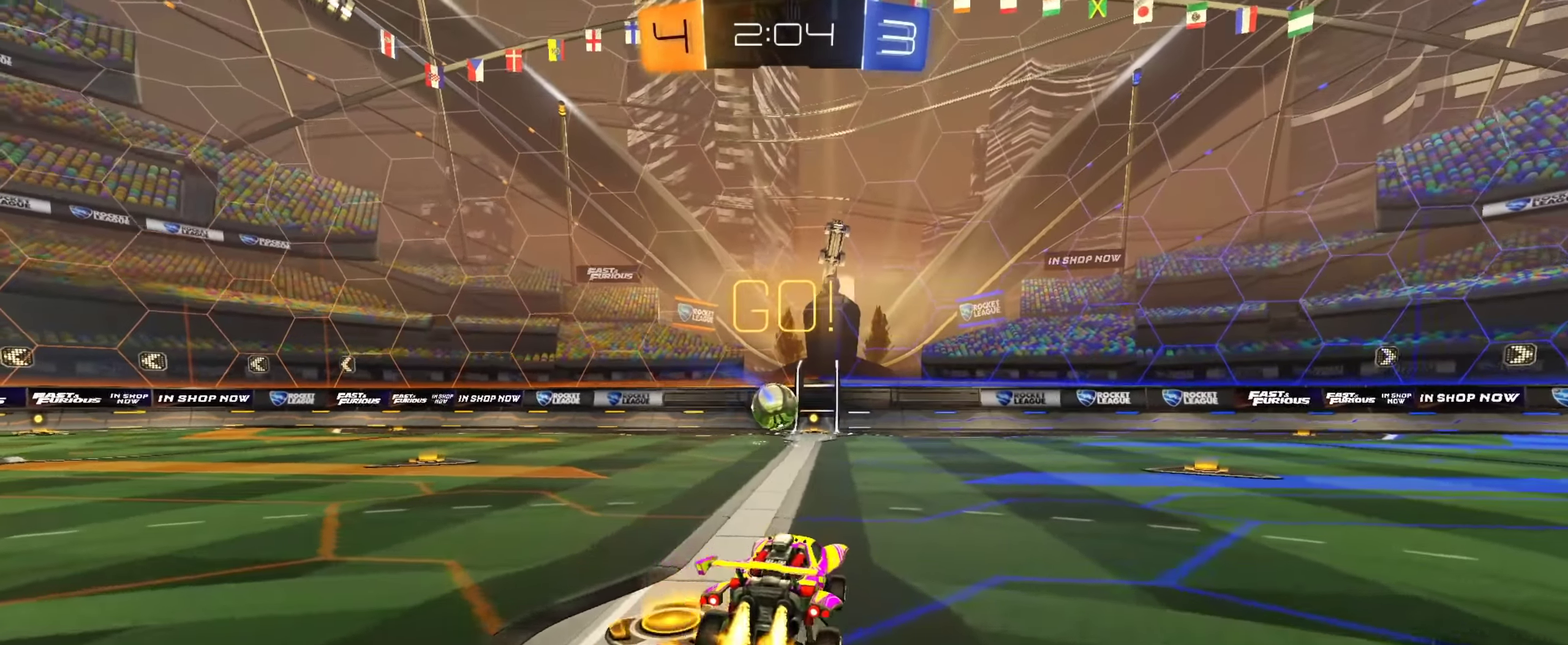
{"dt_ms": 451, "buttons": ["CIRCLE", "TRIANGLE", "R2"], "left_stick": "down", "right_stick": "center", "events": [[151, "left_stick", "down-right"], [184, "CROSS", "down"], [201, "left_stick", "right"], [234, "CIRCLE", "up"], [251, "CROSS", "up"], [284, "CIRCLE", "down"], [284, "left_stick", "up-right"], [317, "CROSS", "down"], [367, "left_stick", "down"], [384, "TRIANGLE", "down"], [434, "CROSS", "up"]]}
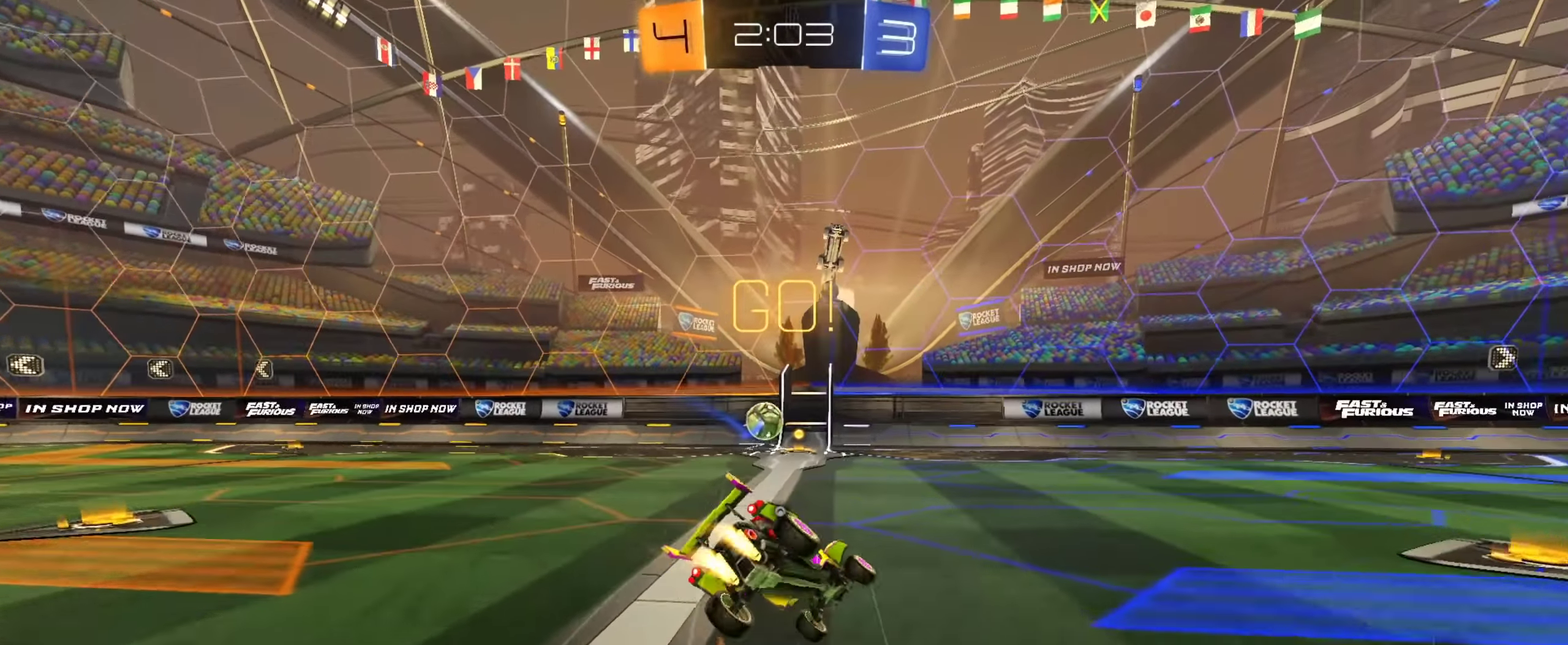
{"dt_ms": 550, "buttons": ["R2"], "left_stick": "down-right", "right_stick": "center", "events": [[50, "TRIANGLE", "up"], [83, "CIRCLE", "up"], [83, "left_stick", "down-right"], [200, "TRIANGLE", "down"], [300, "TRIANGLE", "up"]]}
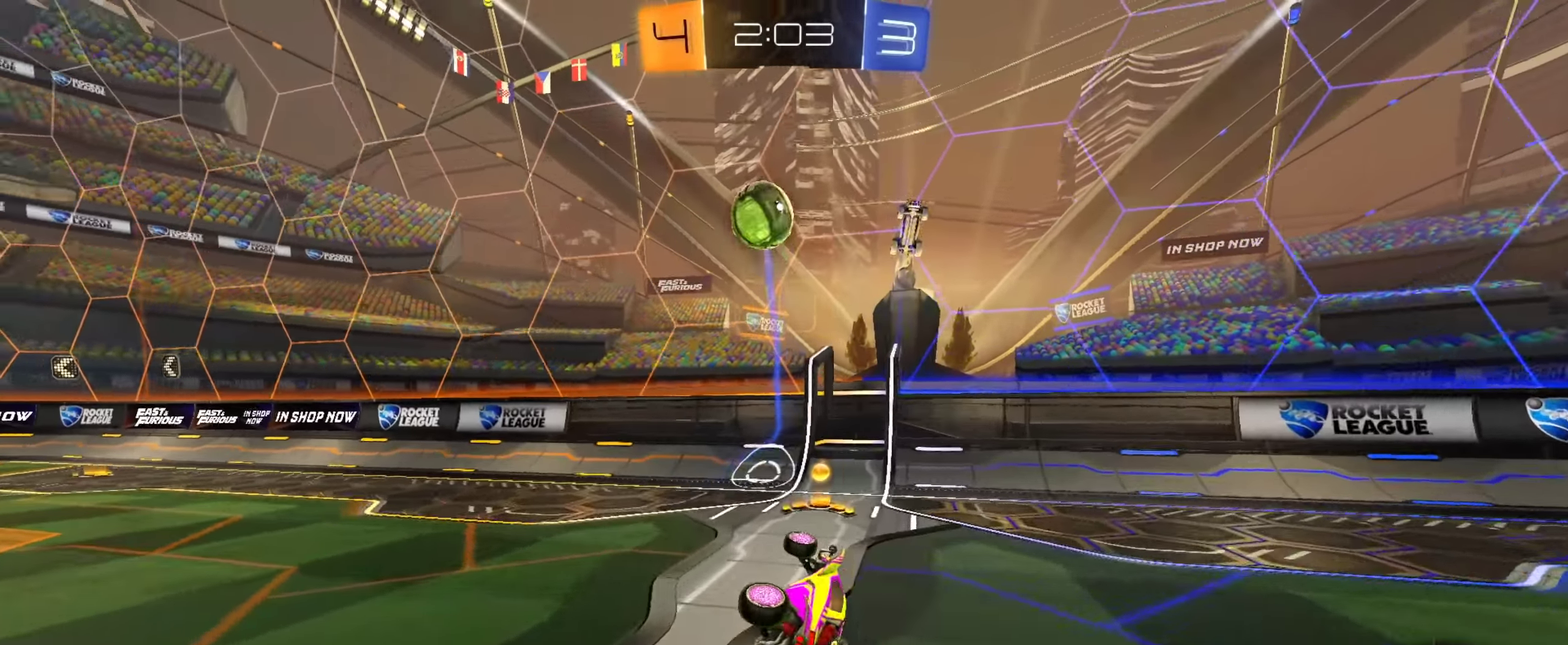
{"dt_ms": 351, "buttons": ["CIRCLE", "R2"], "left_stick": "up-left", "right_stick": "center", "events": [[17, "left_stick", "down"], [184, "left_stick", "down-left"], [251, "CIRCLE", "down"], [267, "left_stick", "up-left"]]}
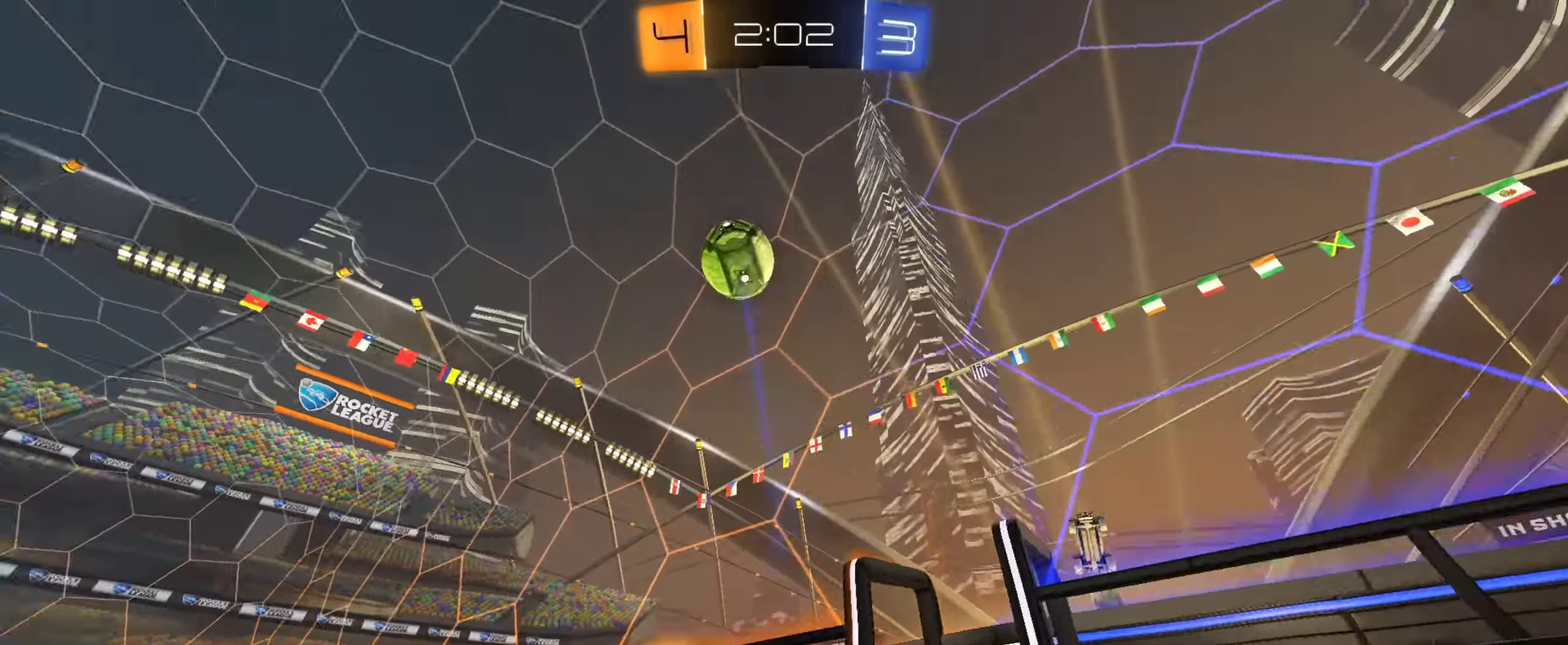
{"dt_ms": 801, "buttons": ["R2"], "left_stick": "left", "right_stick": "center", "events": [[267, "left_stick", "left"], [317, "left_stick", "center"], [567, "left_stick", "up-left"], [584, "CIRCLE", "up"], [717, "left_stick", "center"], [801, "left_stick", "left"]]}
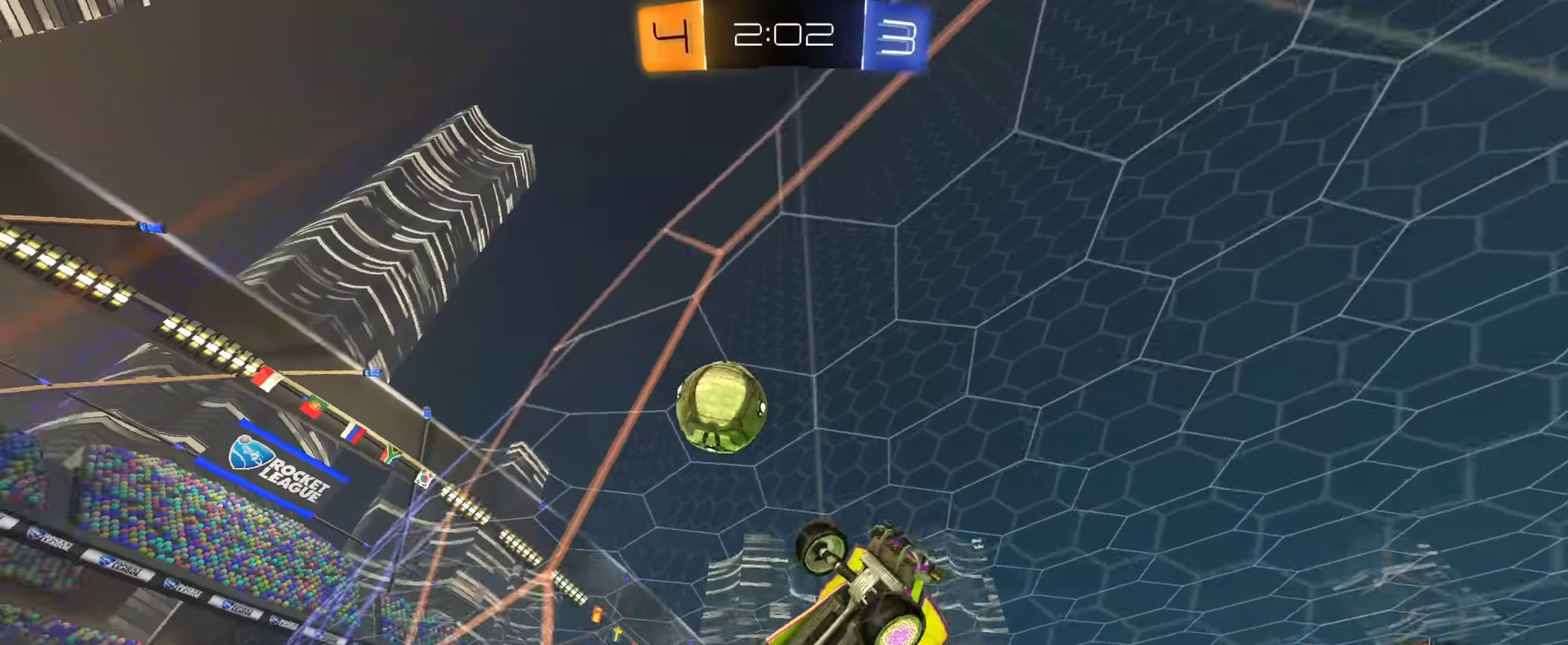
{"dt_ms": 350, "buttons": ["R2"], "left_stick": "left", "right_stick": "center", "events": [[33, "right_stick", "up"], [350, "right_stick", "center"]]}
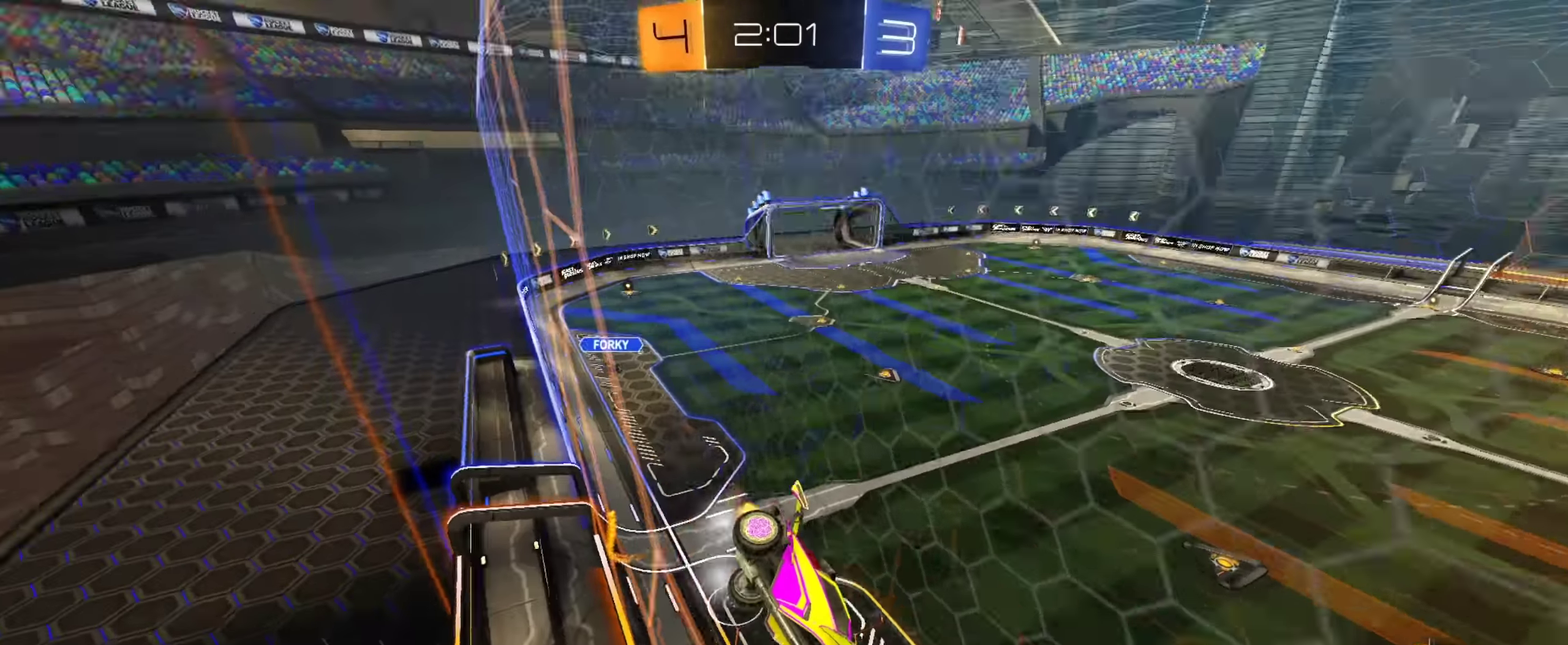
{"dt_ms": 551, "buttons": ["R2"], "left_stick": "center", "right_stick": "center", "events": [[184, "R2", "up"], [217, "L2", "down"], [234, "left_stick", "up-left"], [434, "R2", "down"], [451, "left_stick", "center"], [501, "L2", "up"]]}
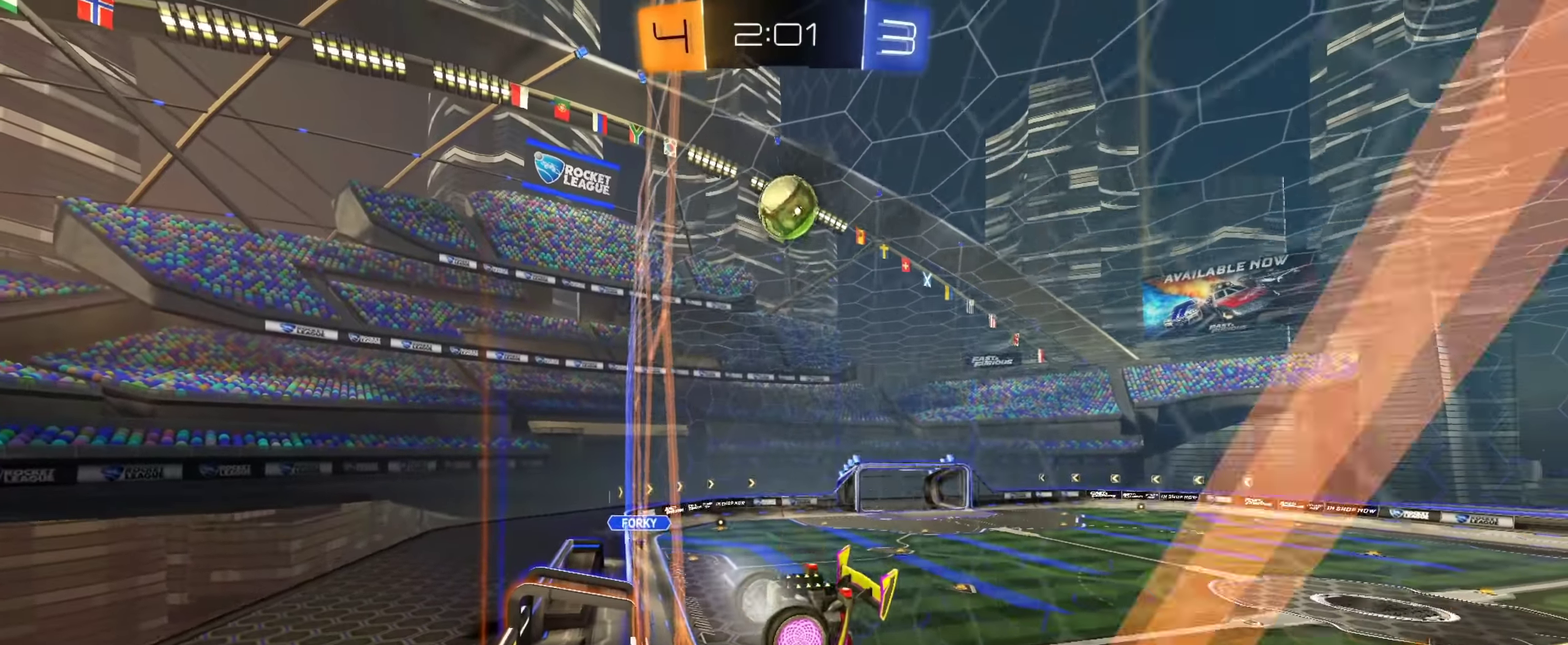
{"dt_ms": 450, "buttons": ["L2"], "left_stick": "center", "right_stick": "center", "events": [[167, "left_stick", "left"], [317, "left_stick", "center"], [417, "L2", "down"], [417, "R2", "up"]]}
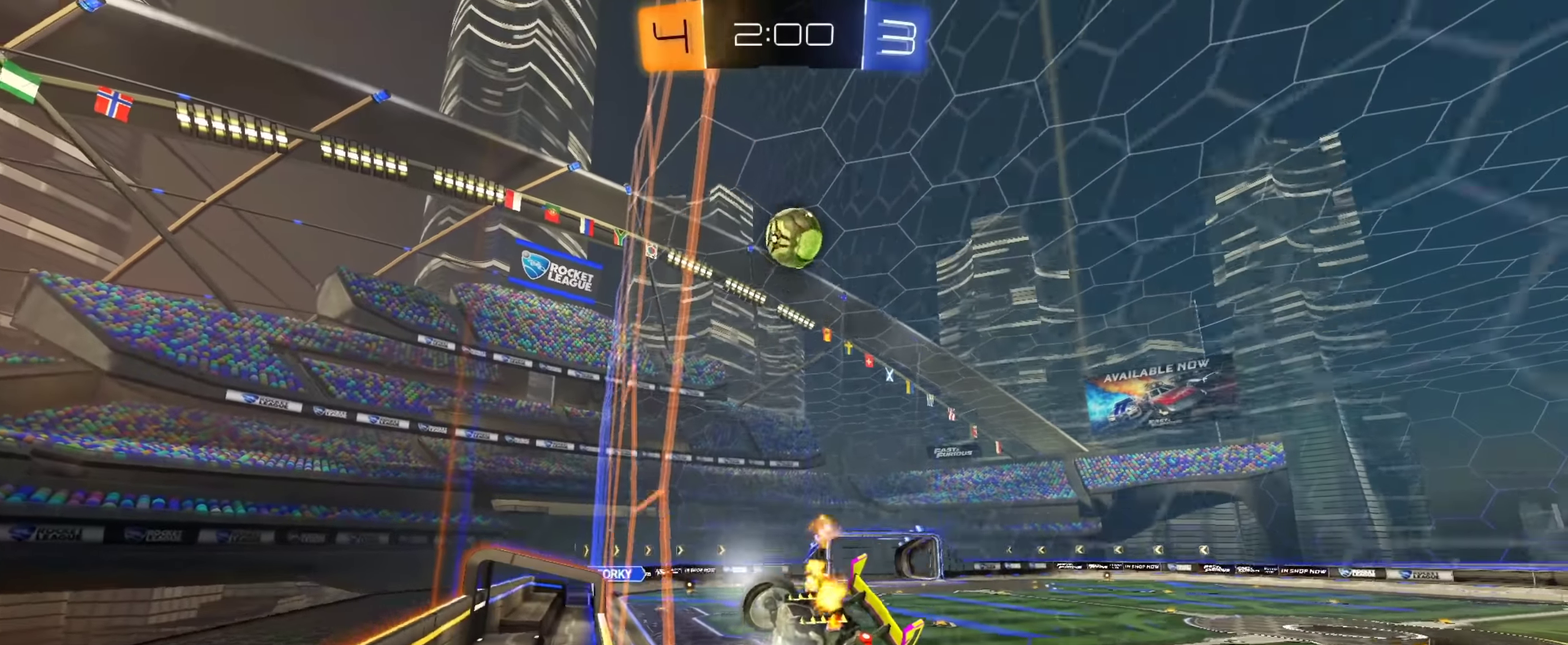
{"dt_ms": 451, "buttons": ["R2"], "left_stick": "up-left", "right_stick": "center", "events": [[134, "R2", "down"], [150, "L2", "up"], [417, "left_stick", "up-left"]]}
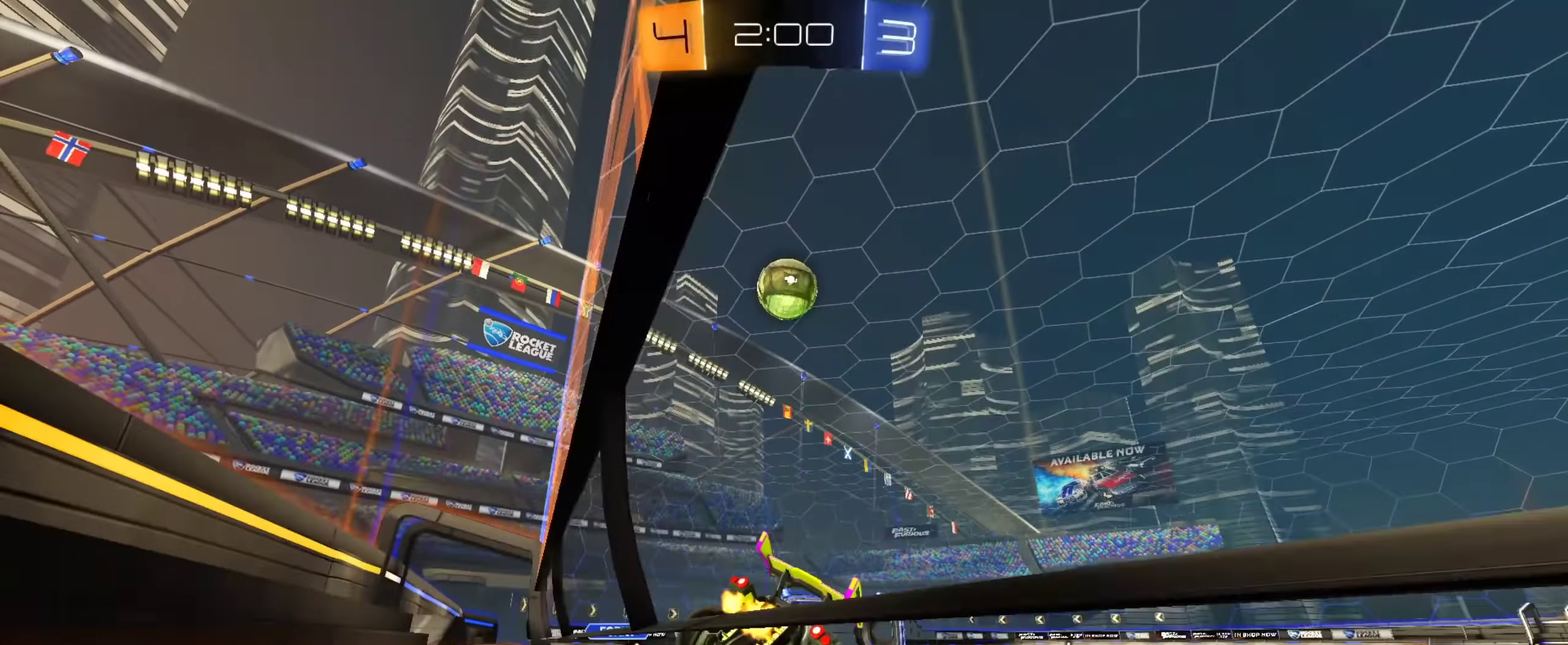
{"dt_ms": 550, "buttons": ["R2"], "left_stick": "center", "right_stick": "center", "events": [[66, "left_stick", "center"], [100, "R2", "up"], [550, "R2", "down"]]}
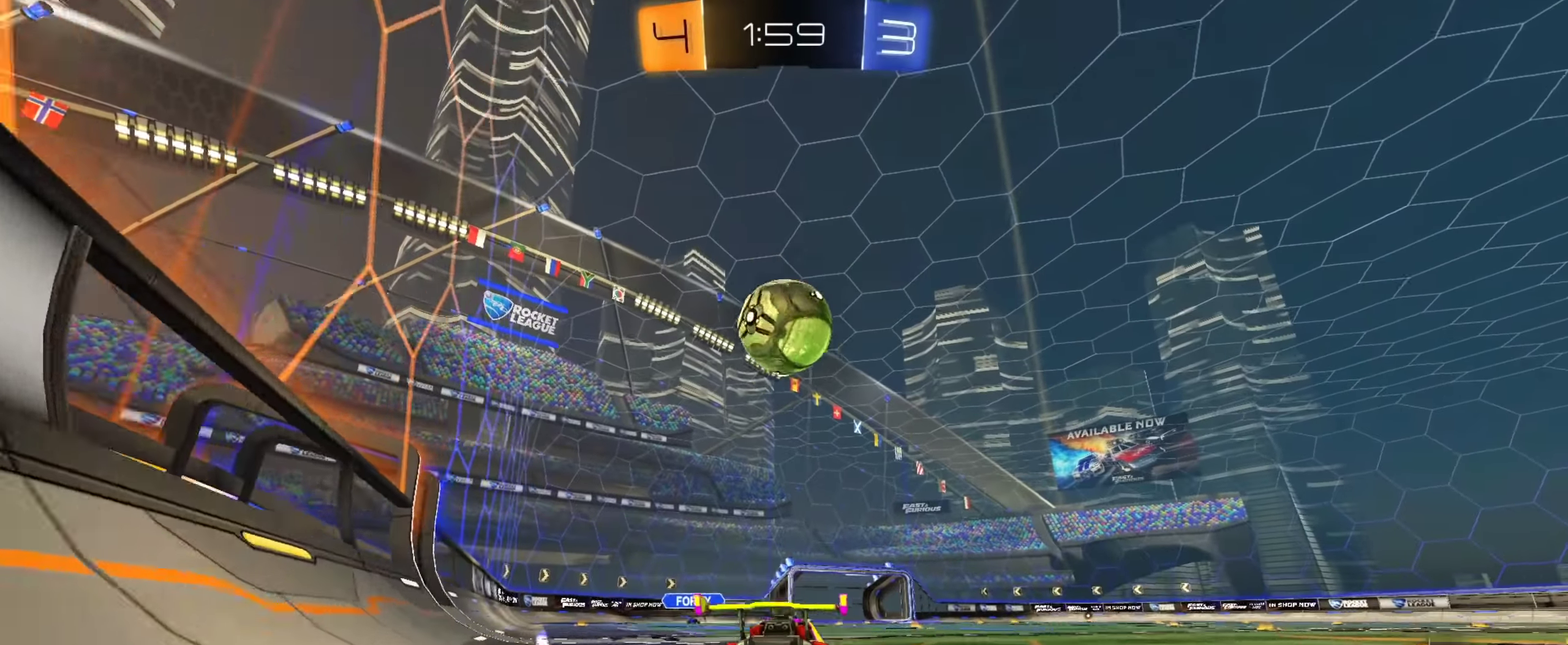
{"dt_ms": 350, "buttons": ["CROSS", "R2"], "left_stick": "down", "right_stick": "center", "events": [[317, "CROSS", "down"], [334, "left_stick", "down"]]}
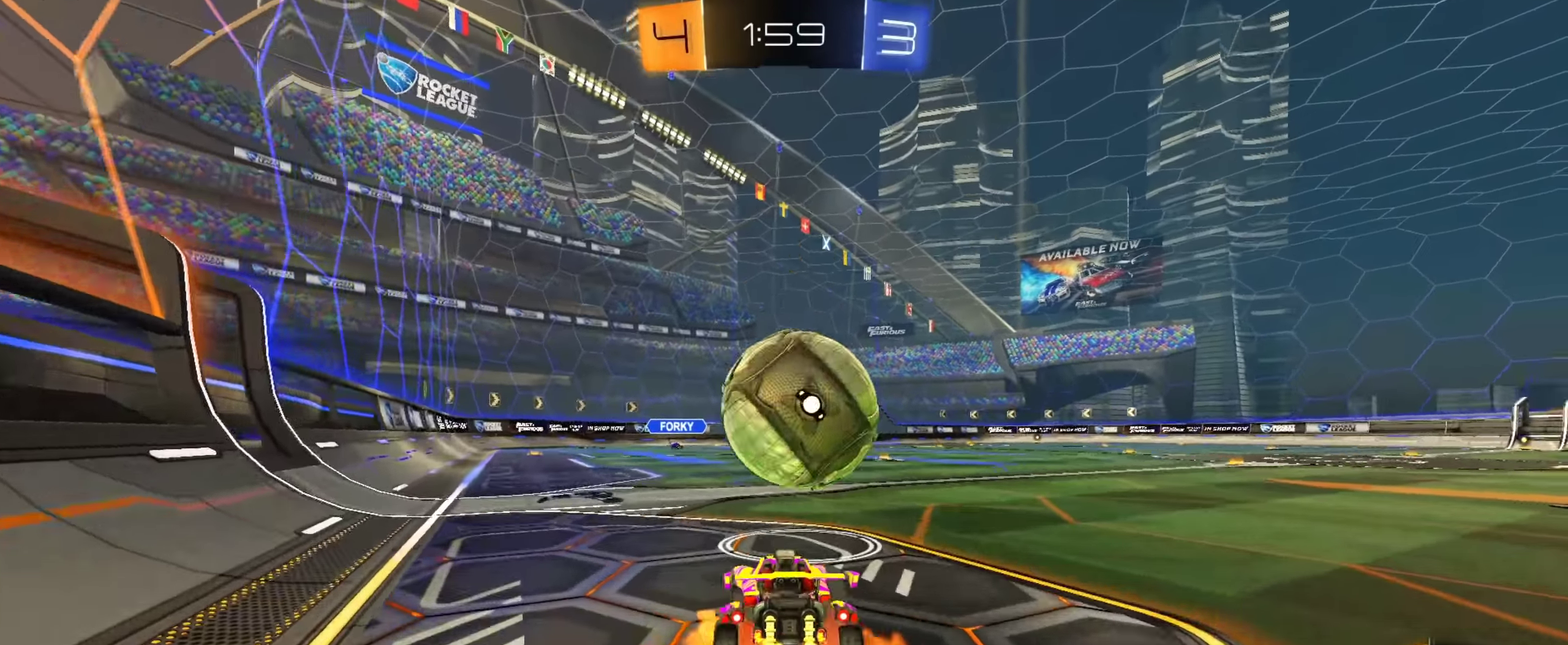
{"dt_ms": 885, "buttons": ["CIRCLE", "R2"], "left_stick": "up-left", "right_stick": "center", "events": [[117, "CROSS", "up"], [134, "left_stick", "center"], [151, "CIRCLE", "down"], [167, "CROSS", "down"], [217, "CIRCLE", "up"], [267, "left_stick", "up-right"], [301, "CIRCLE", "down"], [384, "CROSS", "up"], [401, "left_stick", "center"], [451, "left_stick", "down-right"], [768, "left_stick", "up-left"]]}
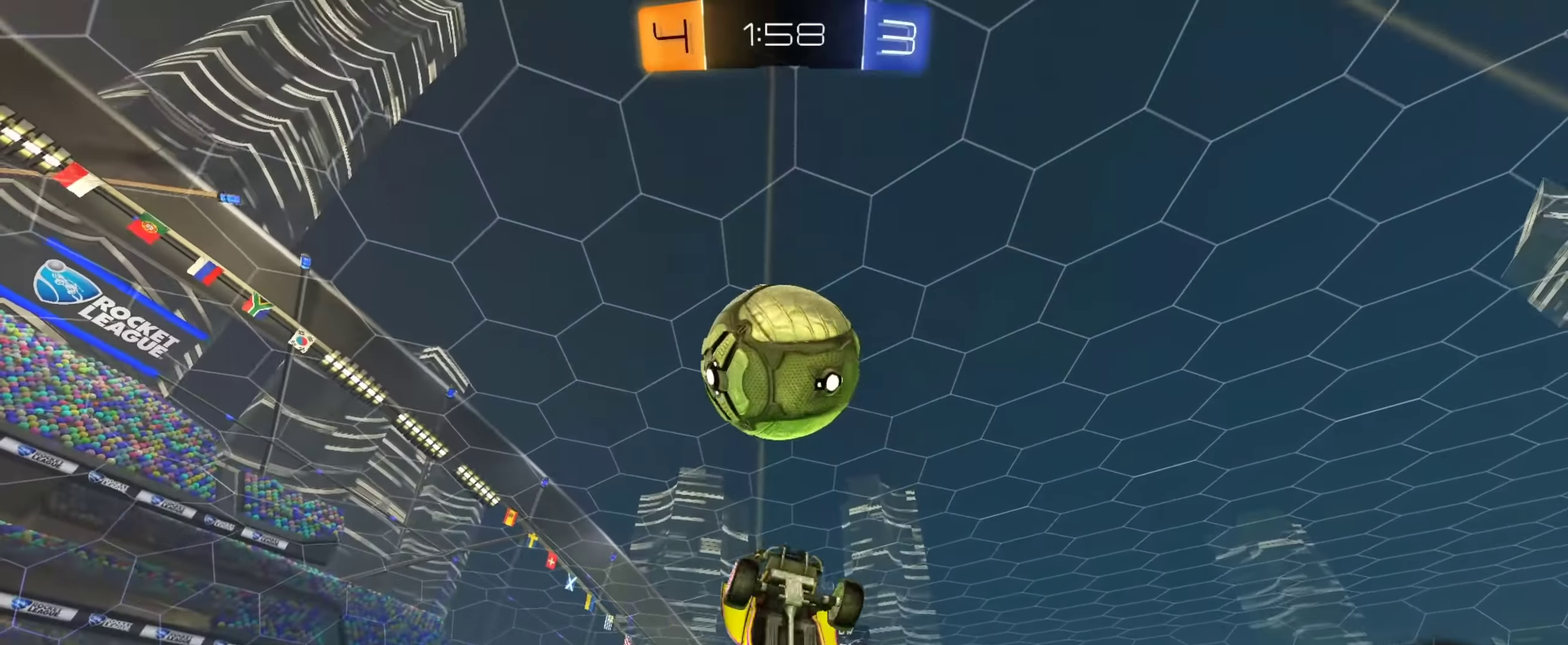
{"dt_ms": 267, "buttons": ["CIRCLE", "R2"], "left_stick": "down", "right_stick": "center", "events": [[167, "left_stick", "down-right"], [217, "left_stick", "down"]]}
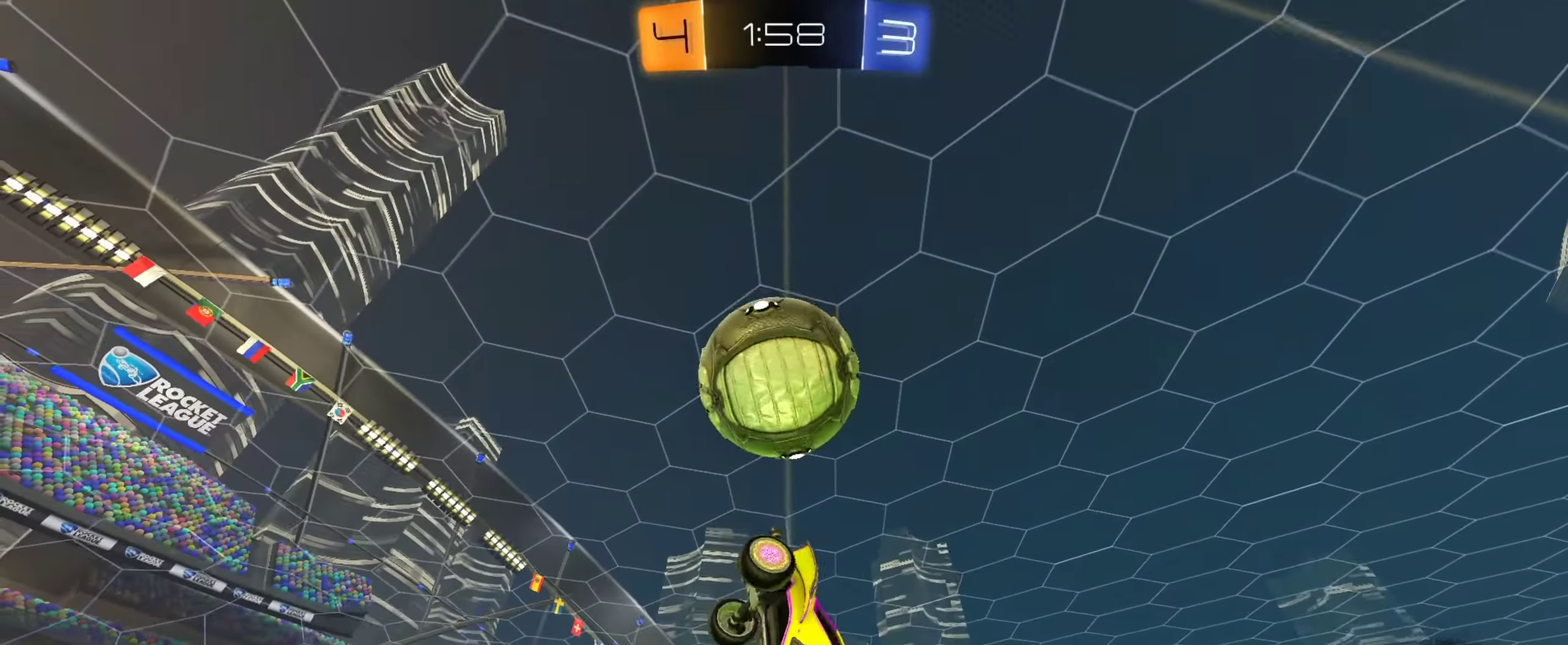
{"dt_ms": 634, "buttons": ["CIRCLE", "R2"], "left_stick": "center", "right_stick": "center", "events": [[183, "left_stick", "up-right"], [333, "left_stick", "up-left"], [400, "left_stick", "center"], [450, "left_stick", "down-right"], [634, "left_stick", "center"]]}
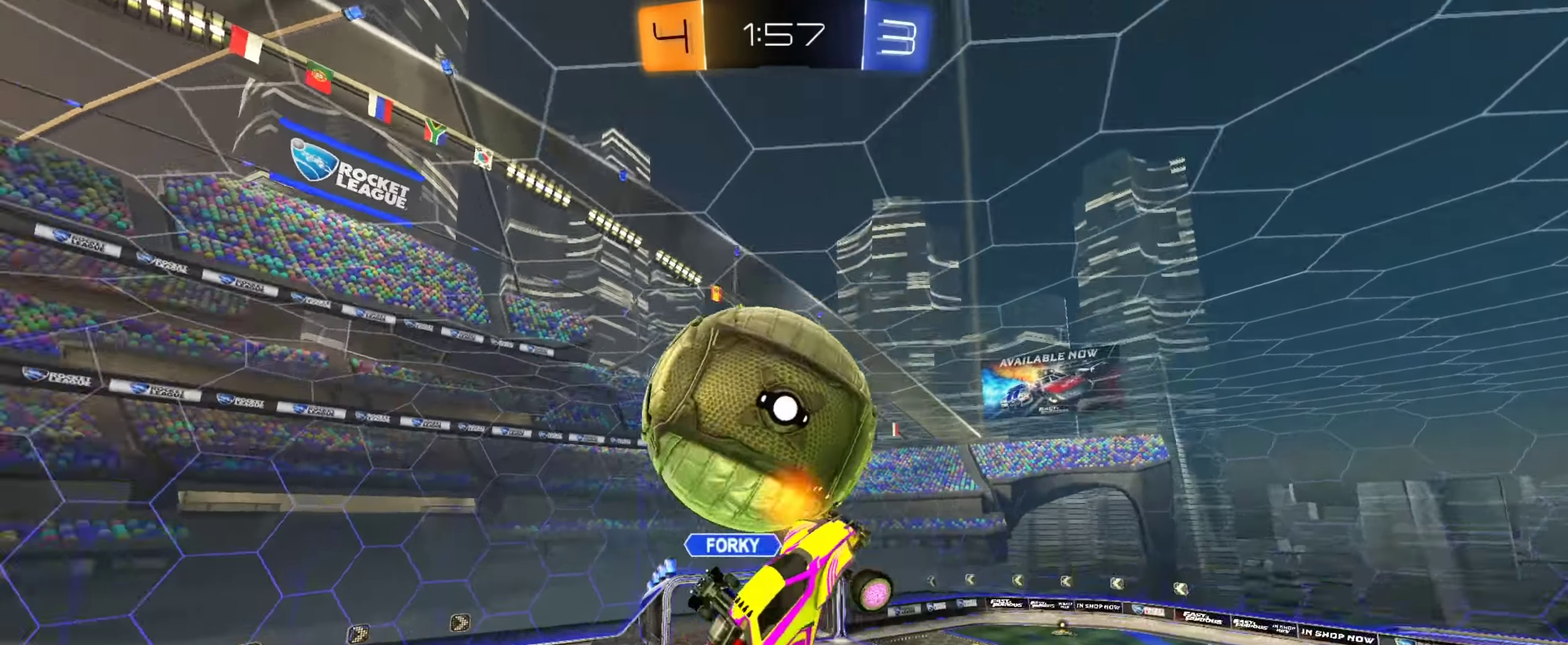
{"dt_ms": 367, "buttons": ["R2"], "left_stick": "down", "right_stick": "center"}